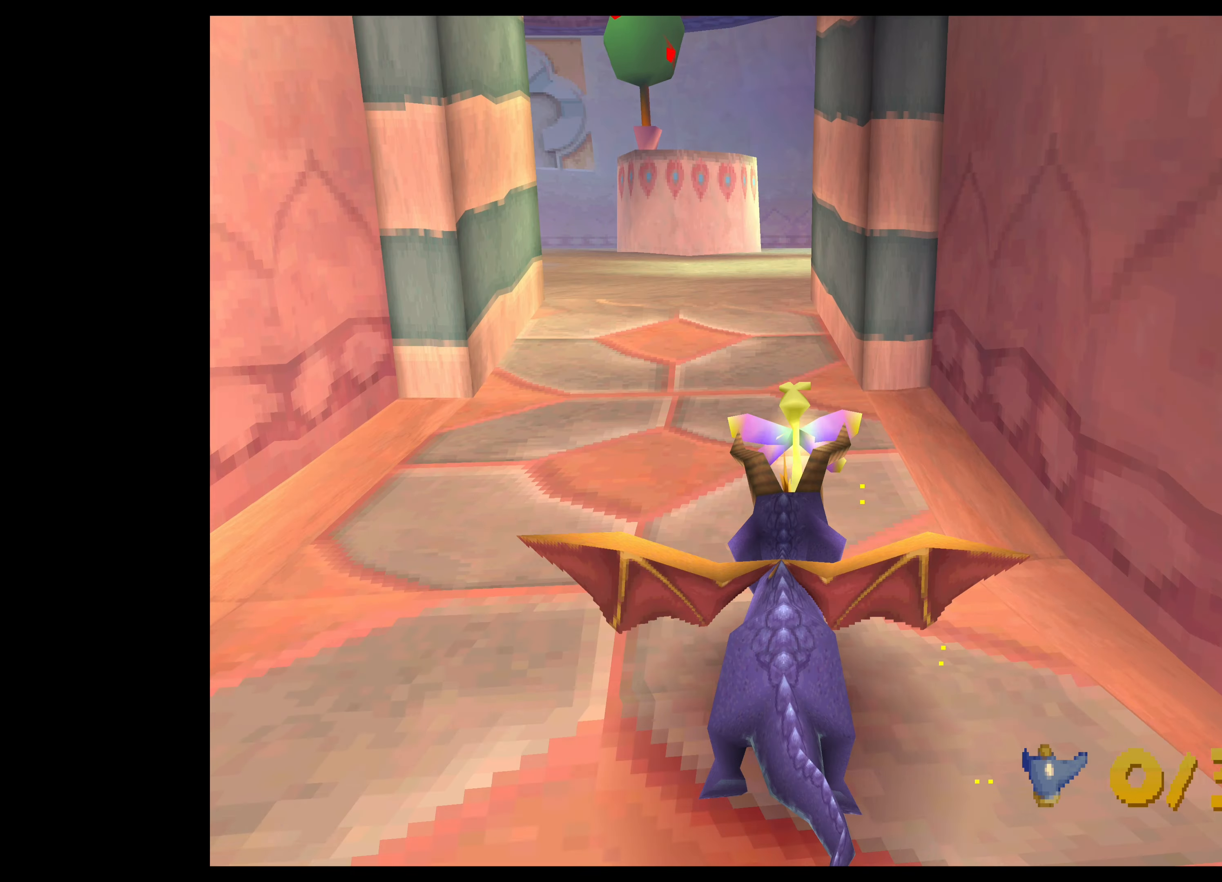
Gameplay with a controller (PlayStation layout); each line is a JSON object with the inputs held at the frame after it (dt_ms = milliseconds from this image to that frame). "events" lists button and stick changes between this image and that frame as [ms after this image, input, new state], when the widget could be followed in between. Not read: L2 L3 R2 R3 right_stick.
{"dt_ms": 500, "buttons": ["SQUARE"], "left_stick": "up", "events": []}
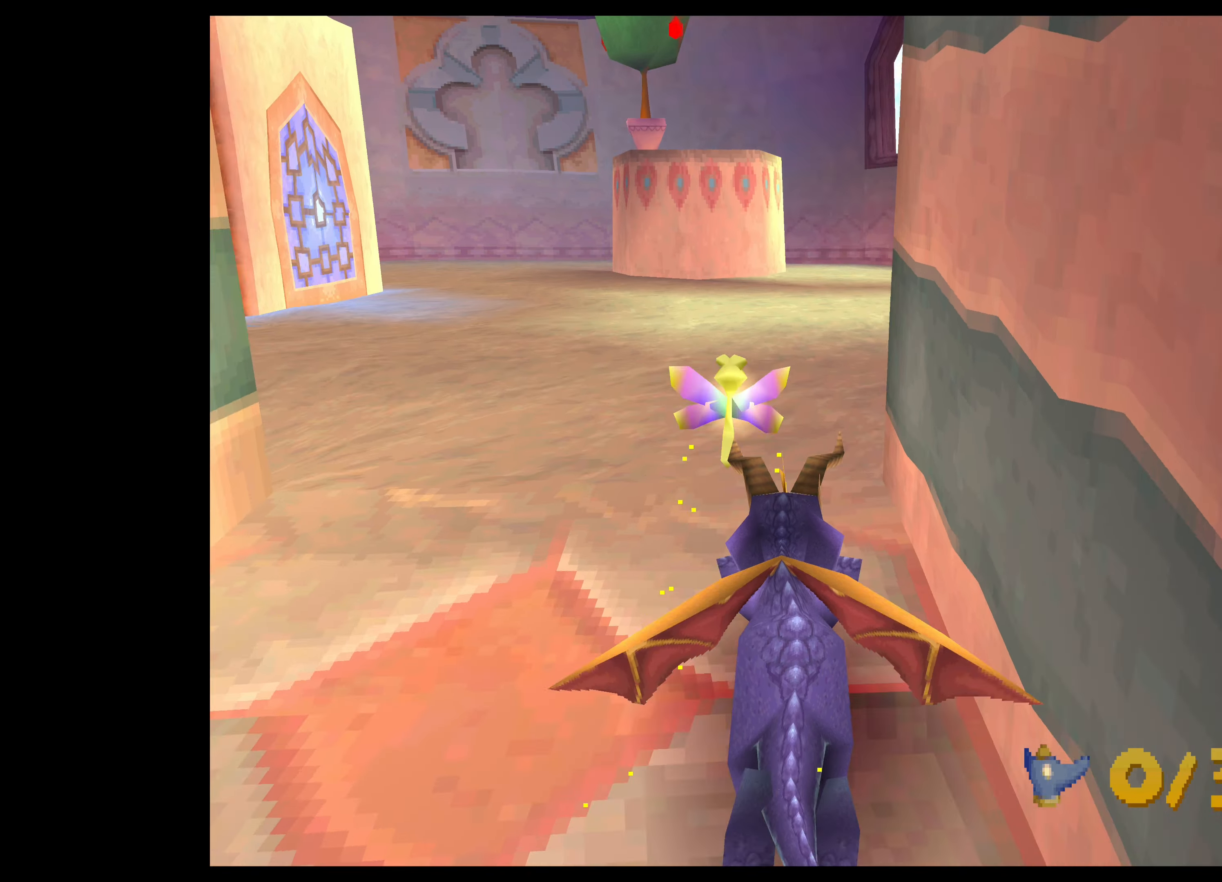
{"dt_ms": 500, "buttons": ["SQUARE"], "left_stick": "up-left", "events": [[500, "left_stick", "up-left"]]}
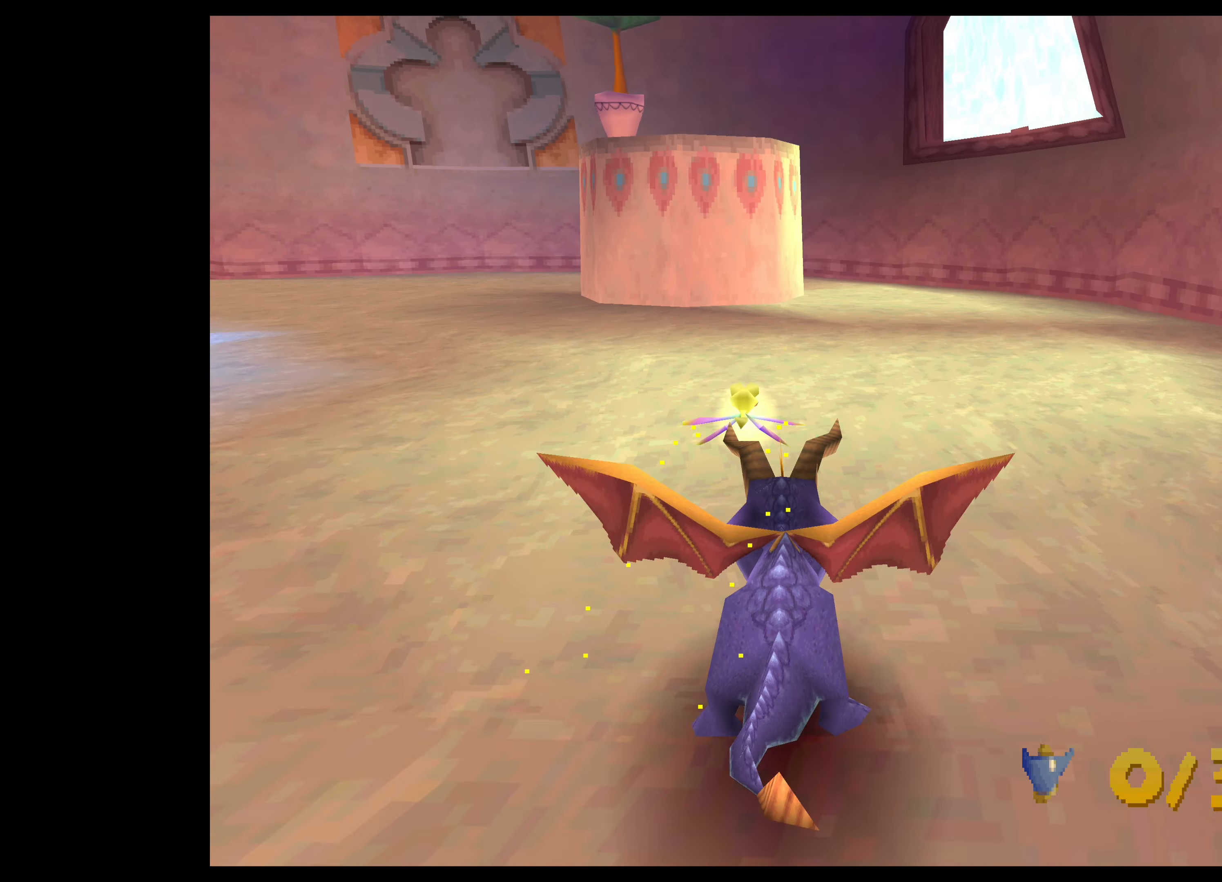
{"dt_ms": 500, "buttons": ["SQUARE"], "left_stick": "up-left", "events": []}
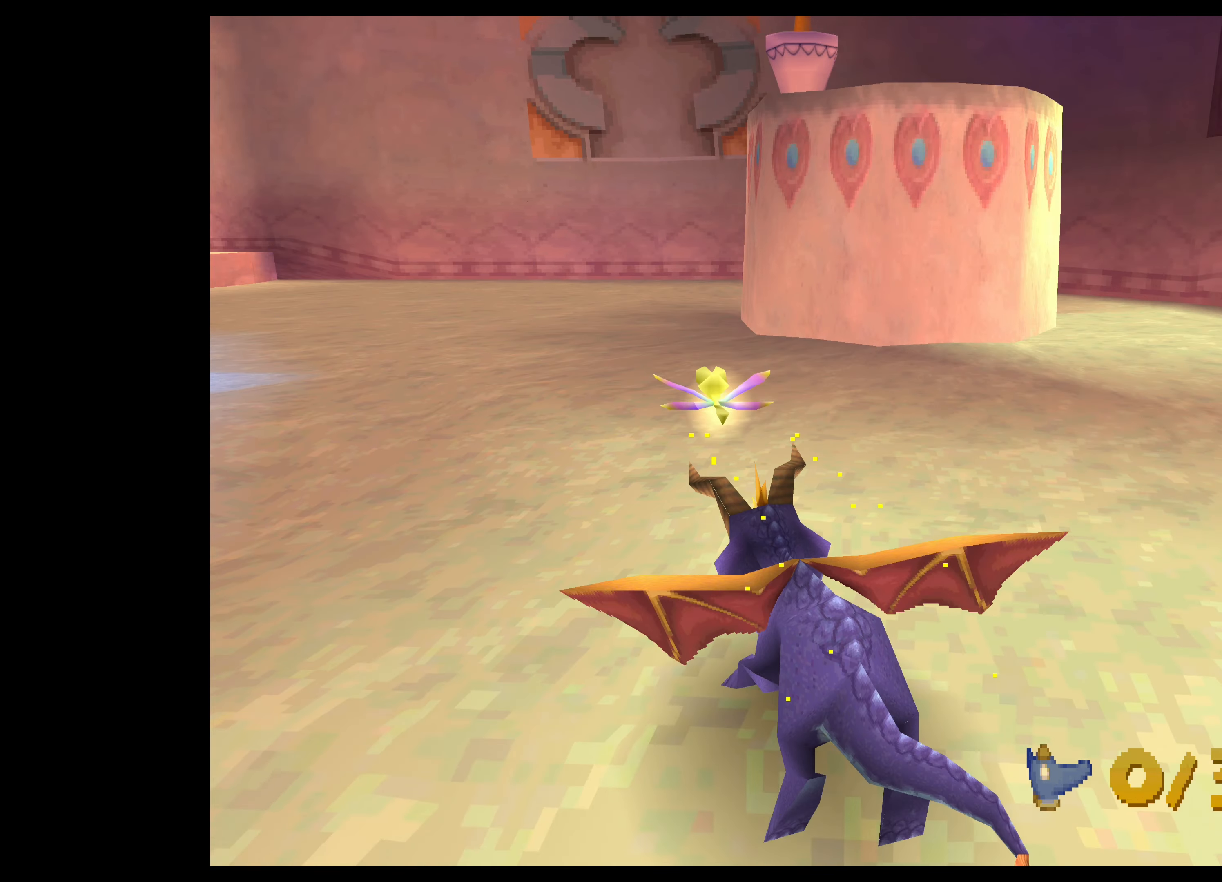
{"dt_ms": 500, "buttons": ["SQUARE"], "left_stick": "up", "events": [[400, "left_stick", "up"]]}
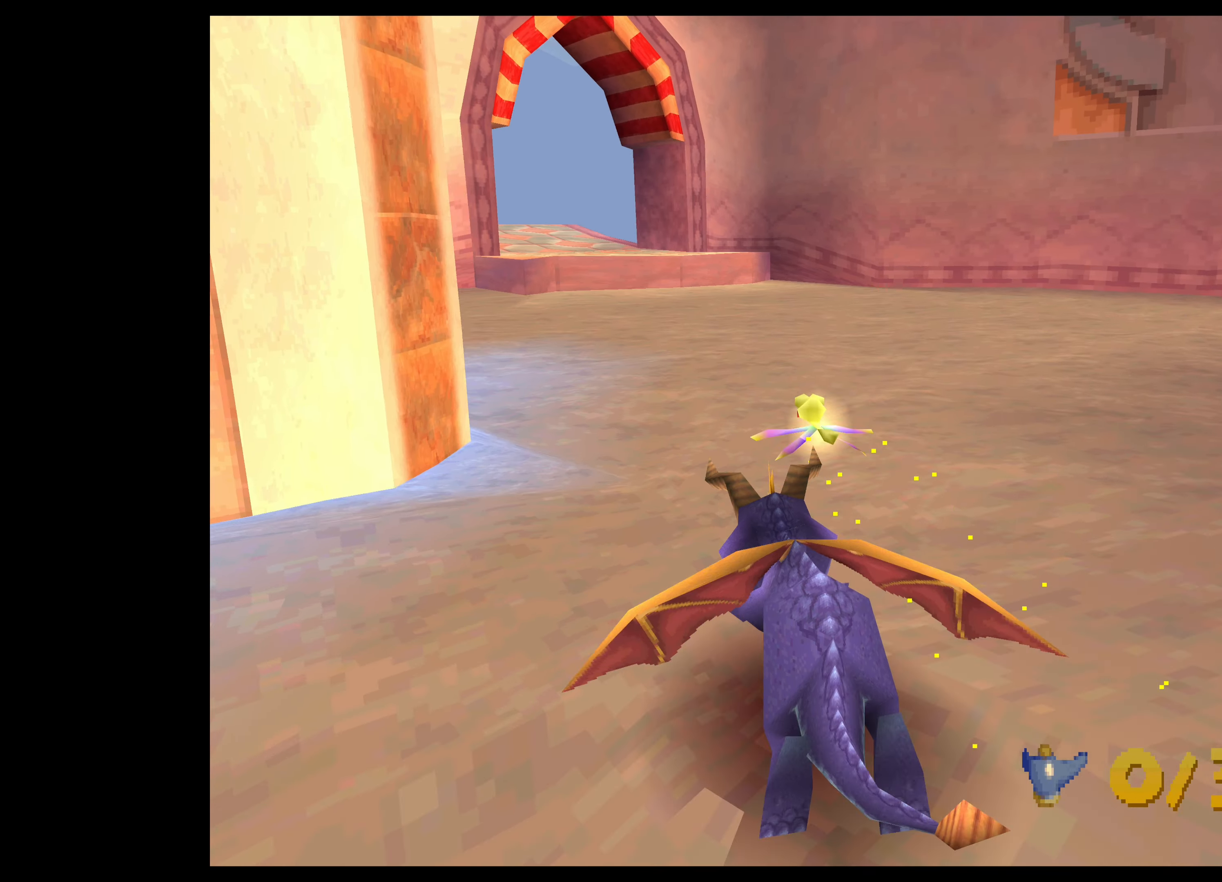
{"dt_ms": 500, "buttons": ["SQUARE"], "left_stick": "up", "events": []}
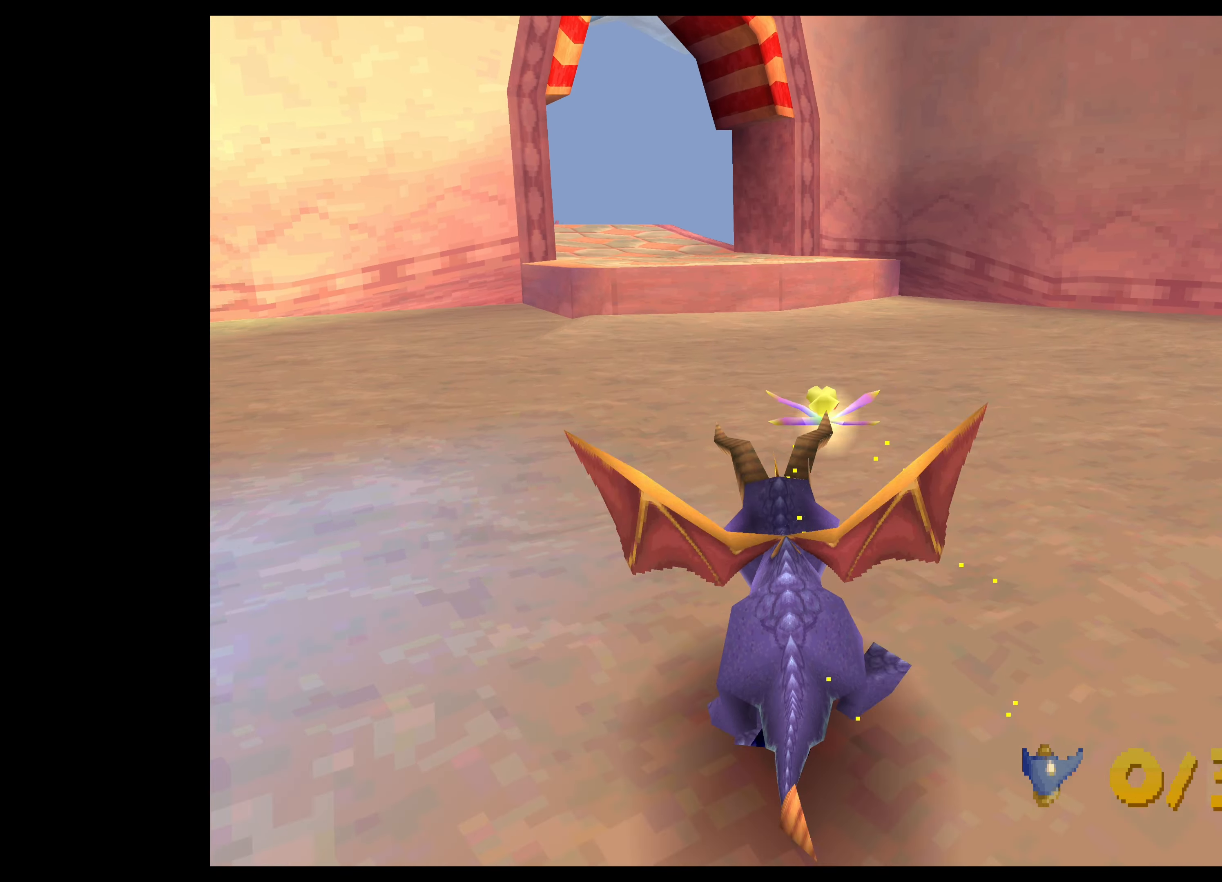
{"dt_ms": 500, "buttons": ["SQUARE"], "left_stick": "up", "events": []}
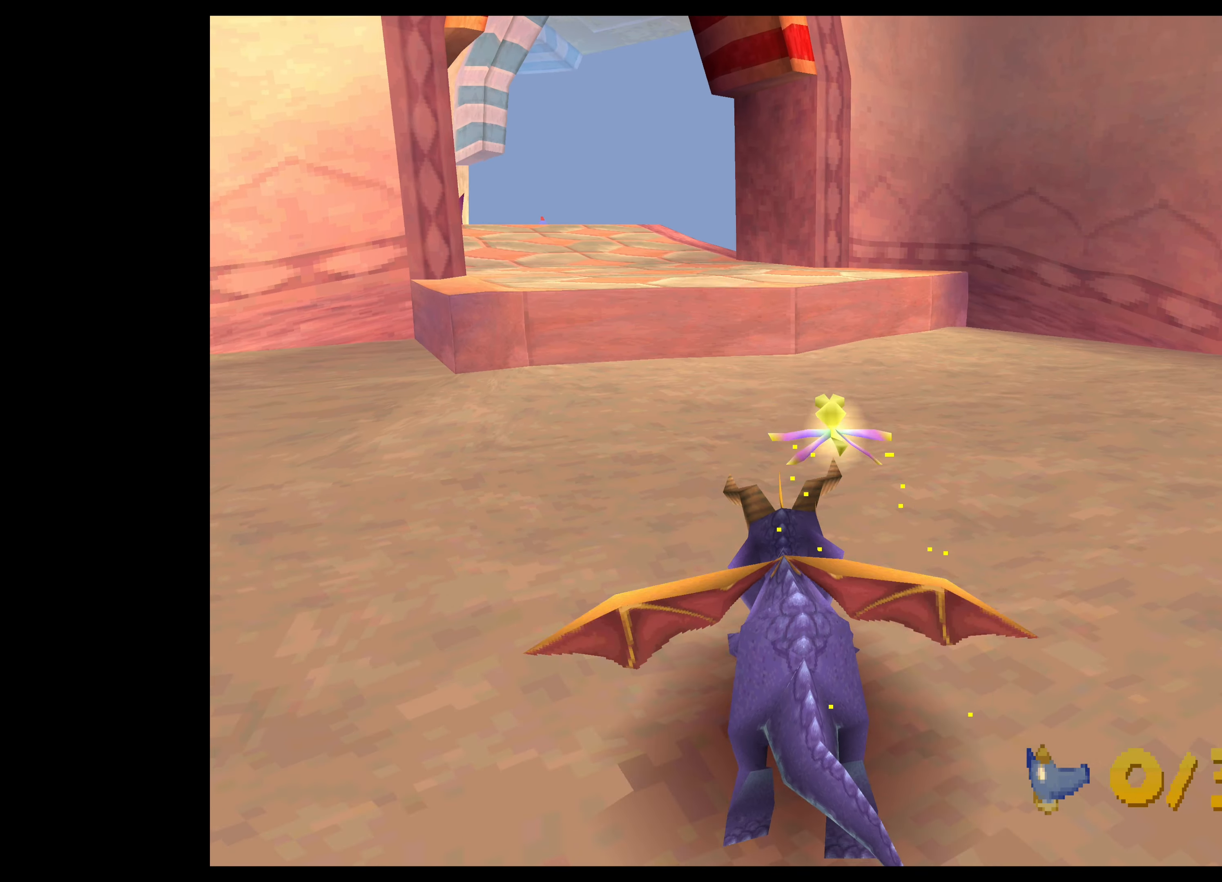
{"dt_ms": 500, "buttons": [], "left_stick": "up", "events": [[50, "SQUARE", "up"], [200, "CROSS", "down"], [466, "CROSS", "up"]]}
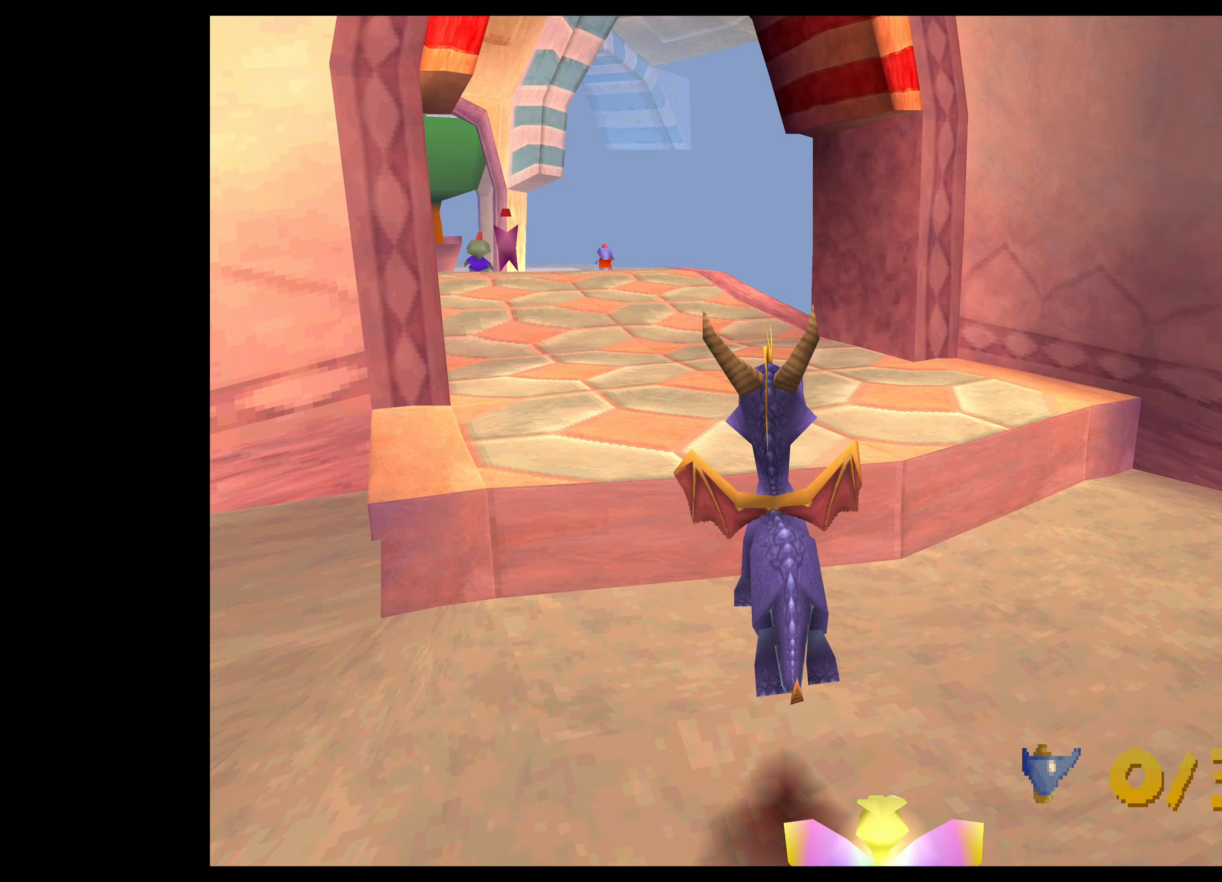
{"dt_ms": 500, "buttons": ["SQUARE"], "left_stick": "up", "events": [[217, "SQUARE", "down"]]}
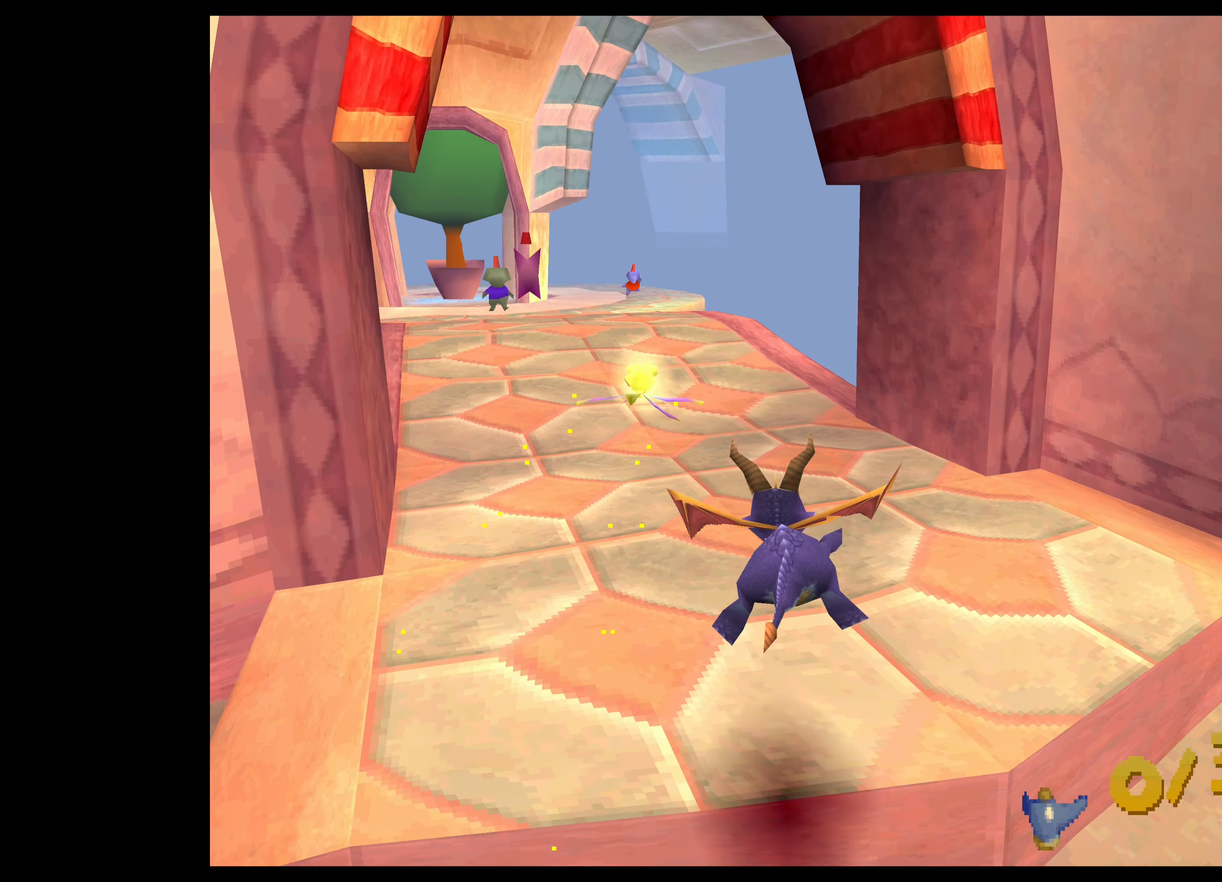
{"dt_ms": 500, "buttons": ["SQUARE"], "left_stick": "up-left", "events": [[300, "left_stick", "up-left"]]}
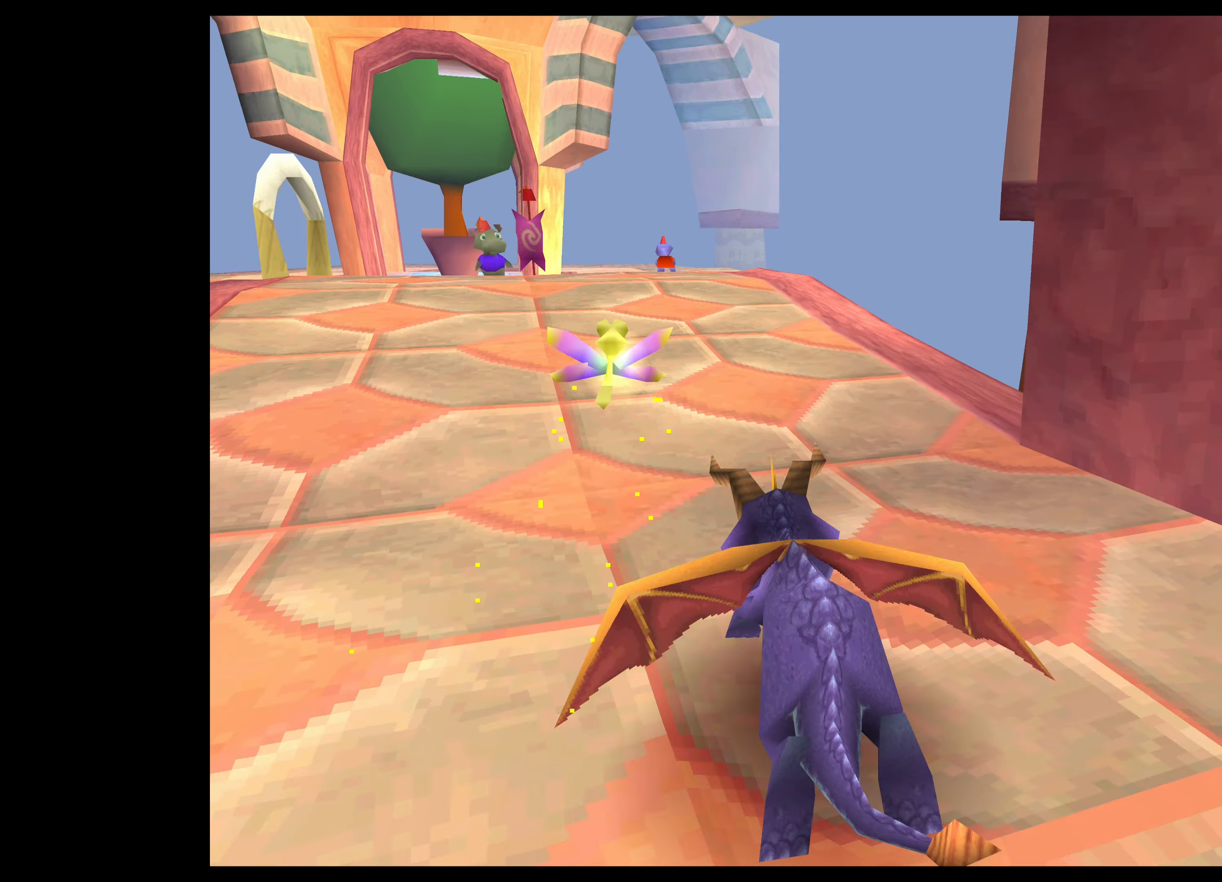
{"dt_ms": 500, "buttons": ["SQUARE"], "left_stick": "up", "events": [[383, "left_stick", "up"]]}
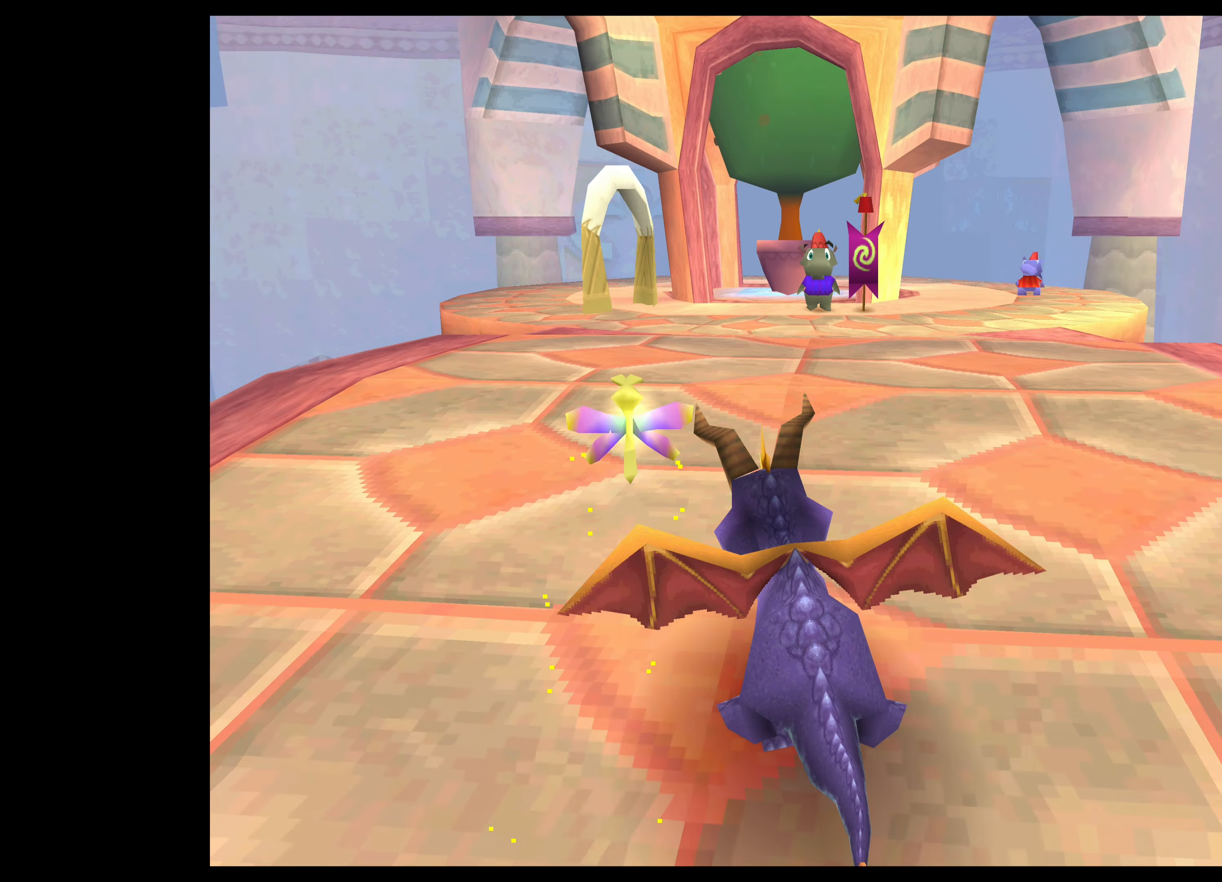
{"dt_ms": 500, "buttons": ["SQUARE"], "left_stick": "up", "events": []}
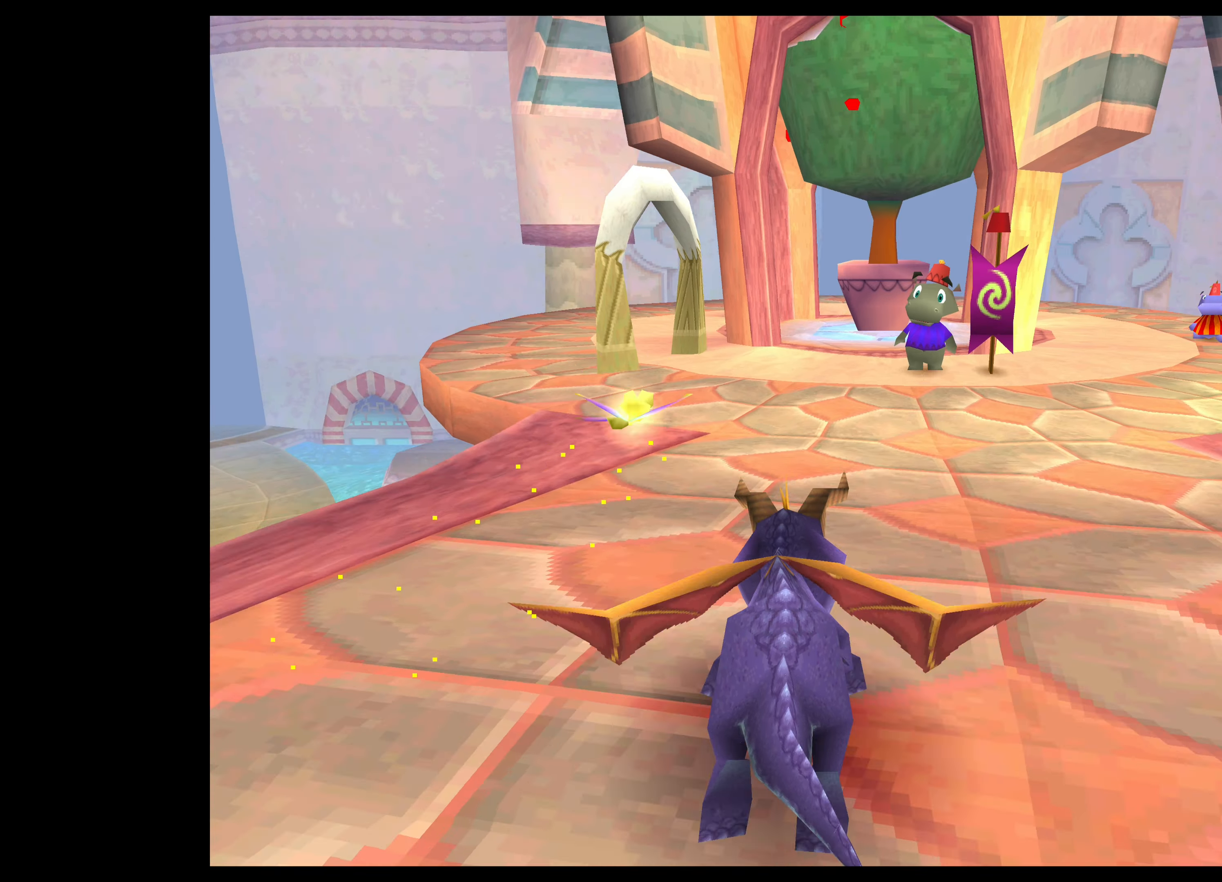
{"dt_ms": 500, "buttons": ["SQUARE"], "left_stick": "up-left", "events": [[350, "left_stick", "up-left"]]}
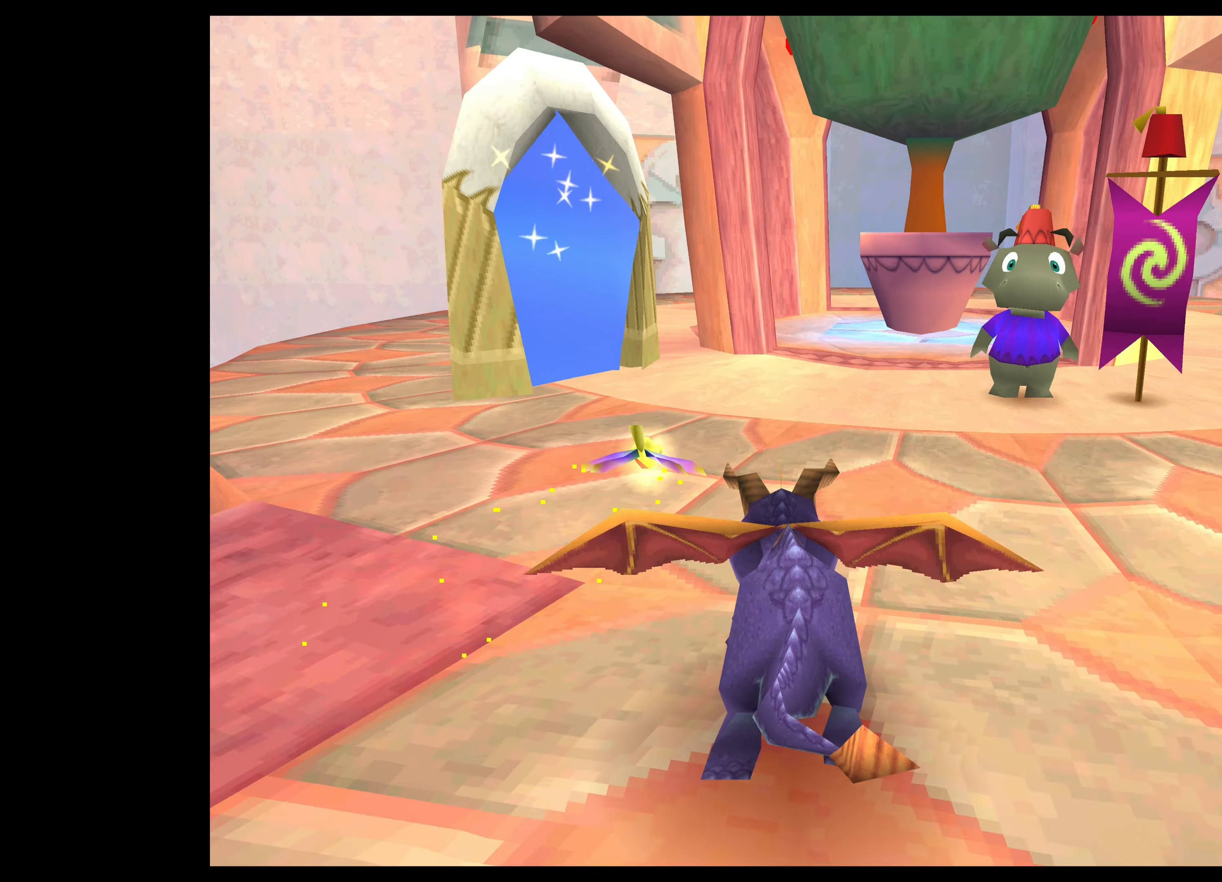
{"dt_ms": 500, "buttons": ["SQUARE"], "left_stick": "up", "events": [[350, "left_stick", "up"]]}
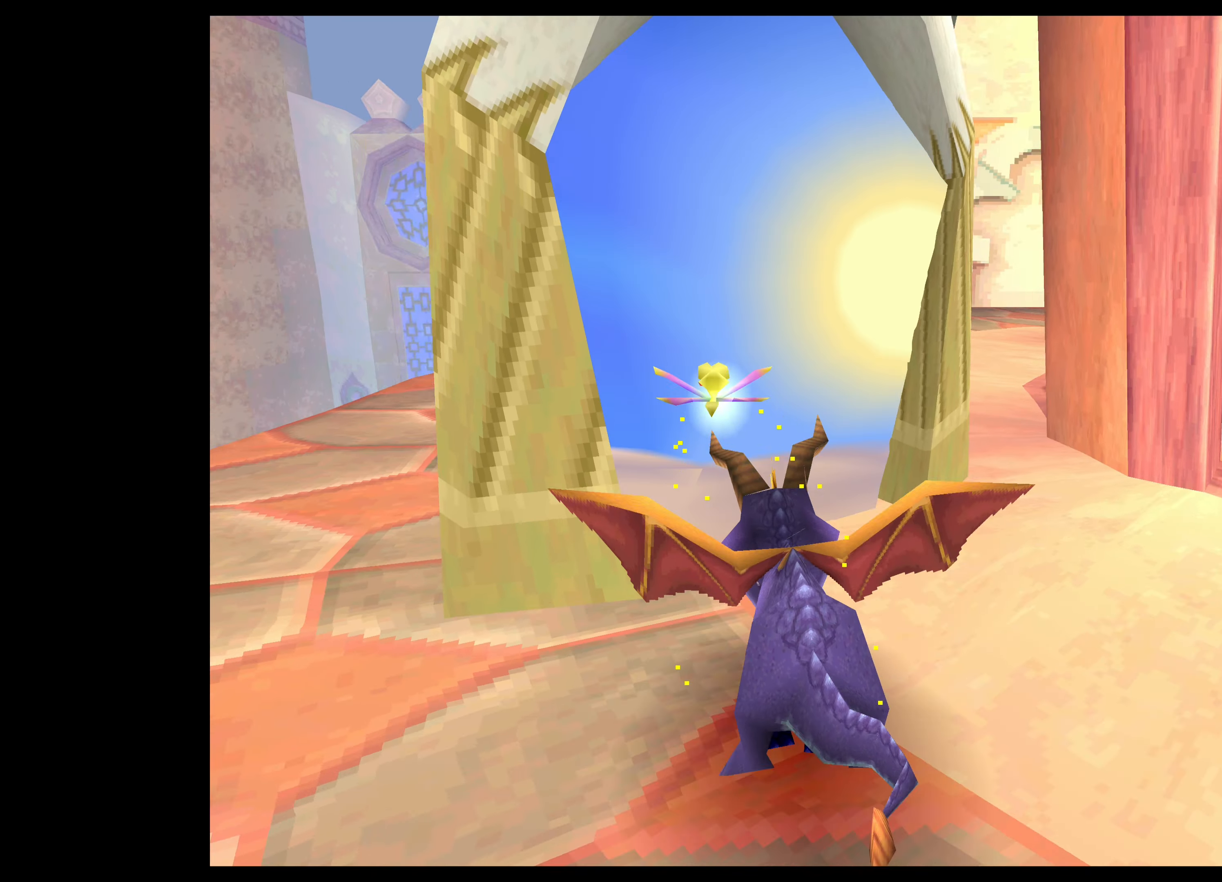
{"dt_ms": 500, "buttons": [], "left_stick": "center", "events": [[317, "left_stick", "center"], [333, "SQUARE", "up"]]}
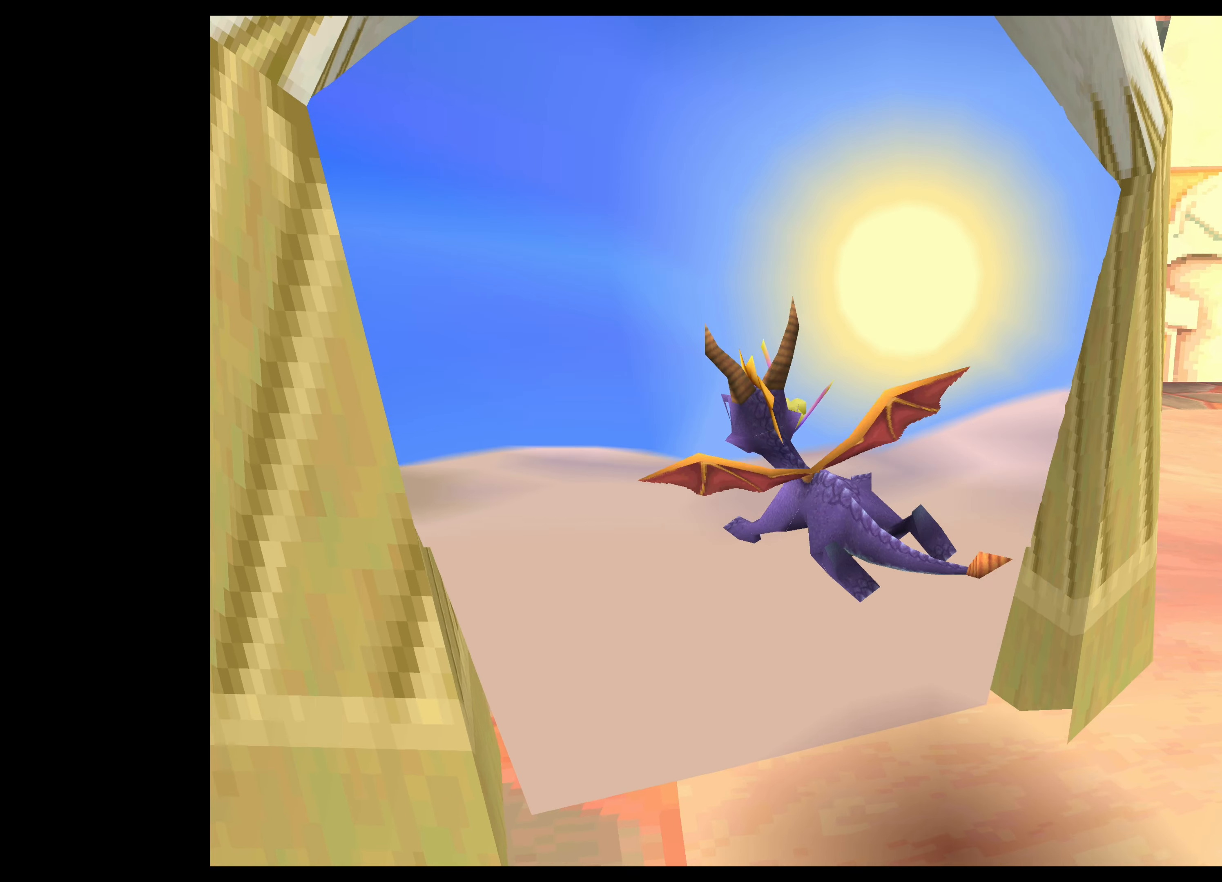
{"dt_ms": 500, "buttons": [], "left_stick": "center", "events": []}
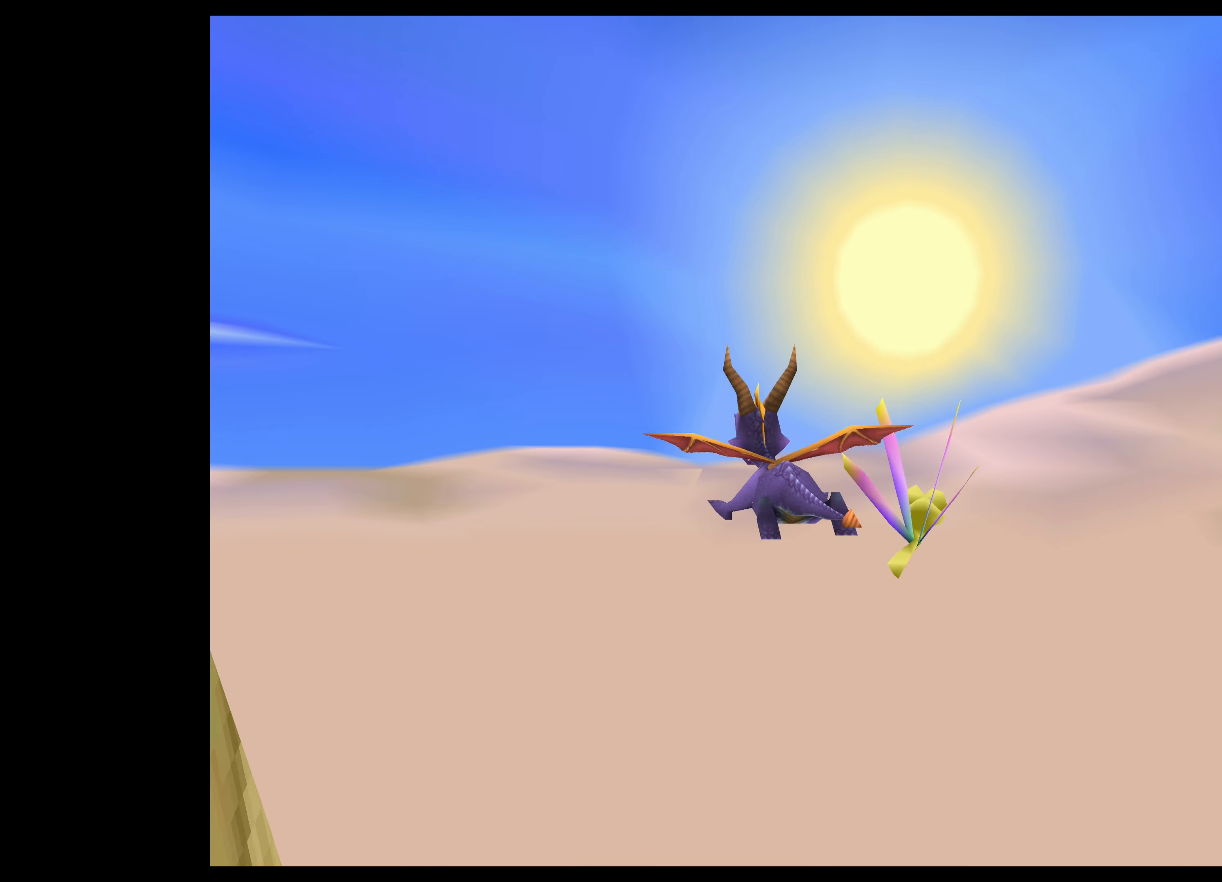
{"dt_ms": 500, "buttons": [], "left_stick": "center", "events": []}
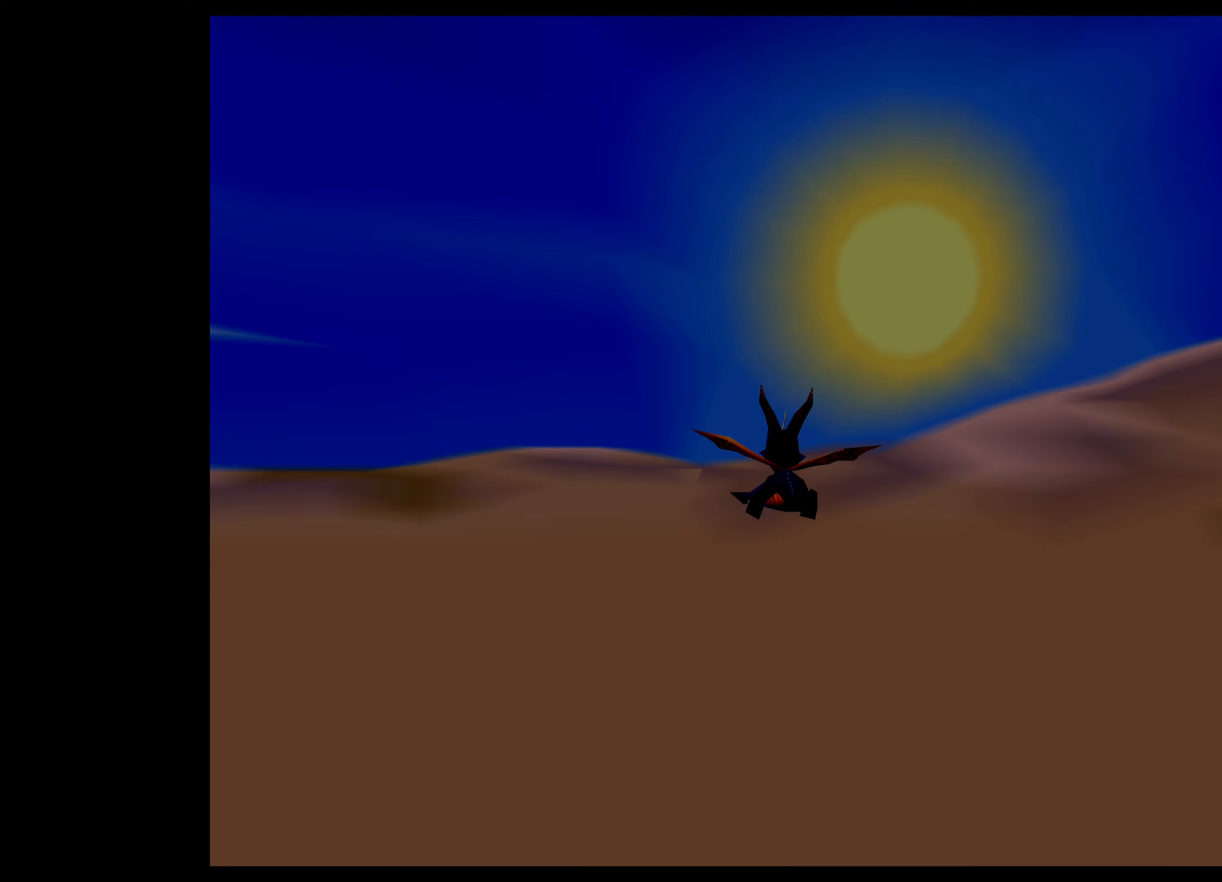
{"dt_ms": 500, "buttons": [], "left_stick": "center"}
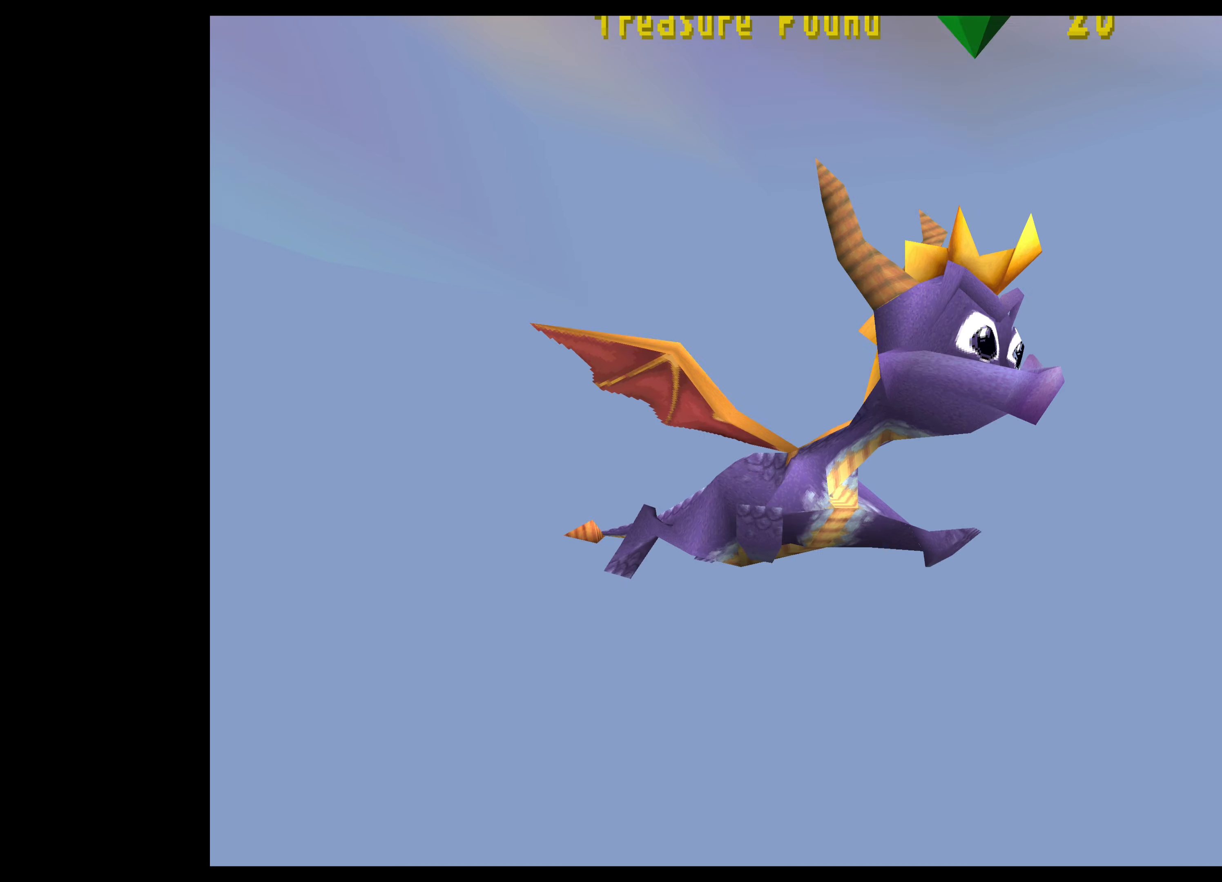
{"dt_ms": 500, "buttons": [], "left_stick": "center", "events": []}
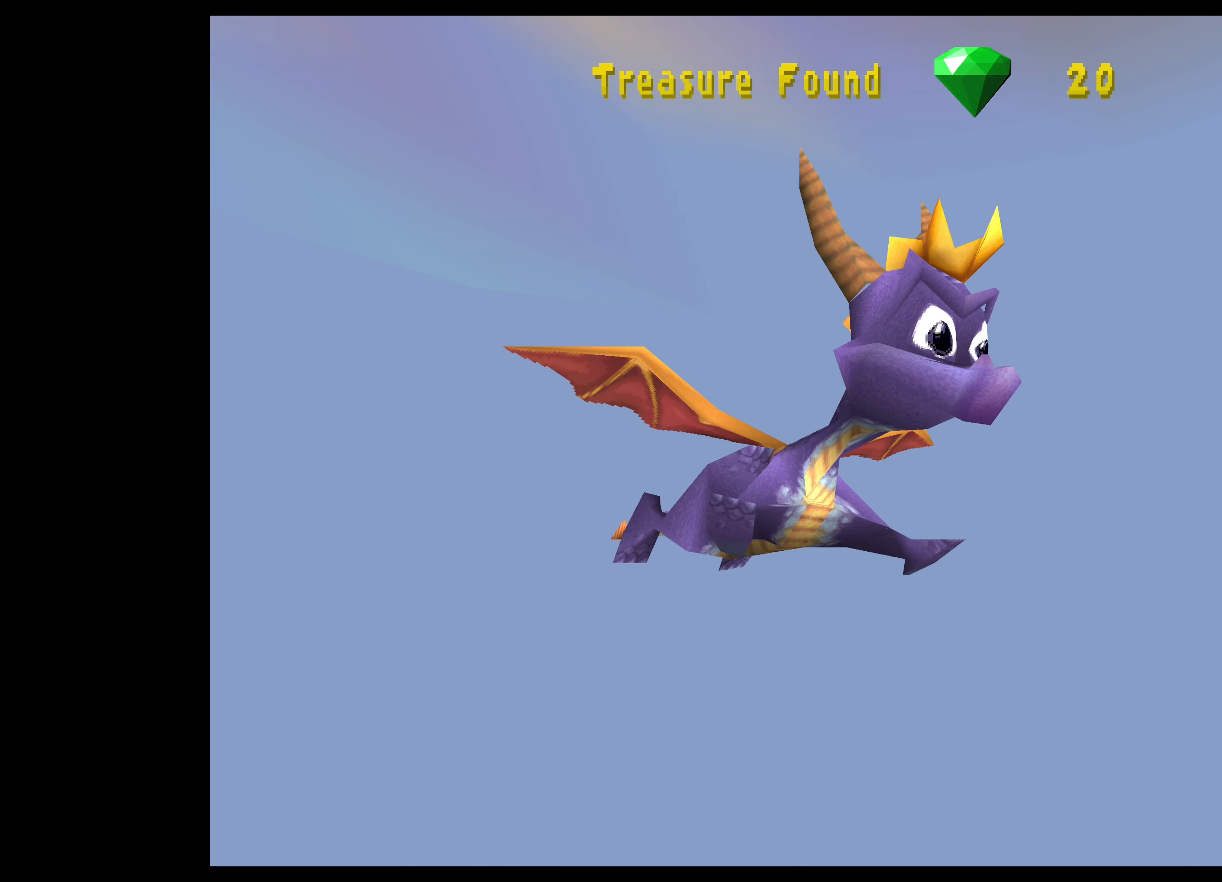
{"dt_ms": 500, "buttons": ["CROSS"], "left_stick": "center", "events": [[67, "CROSS", "down"]]}
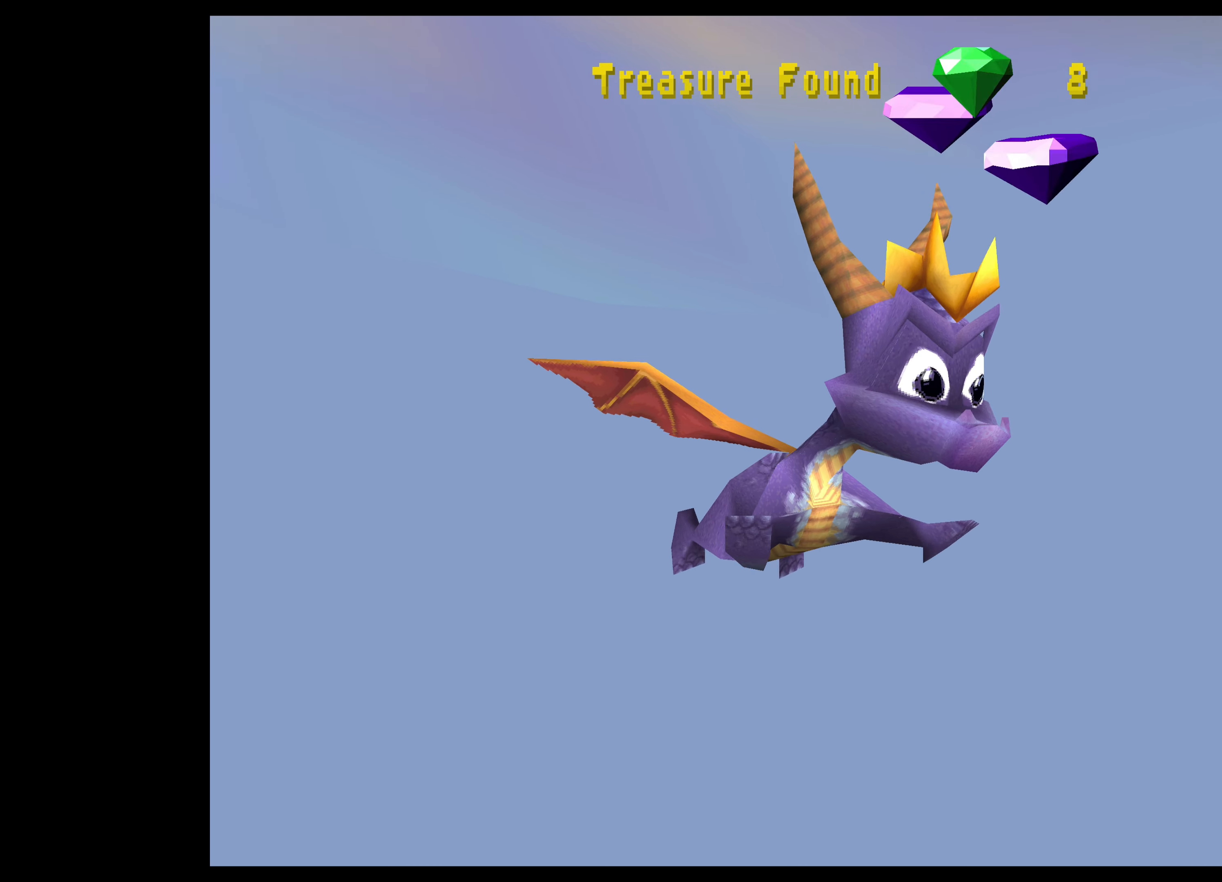
{"dt_ms": 500, "buttons": [], "left_stick": "center", "events": [[50, "CROSS", "up"]]}
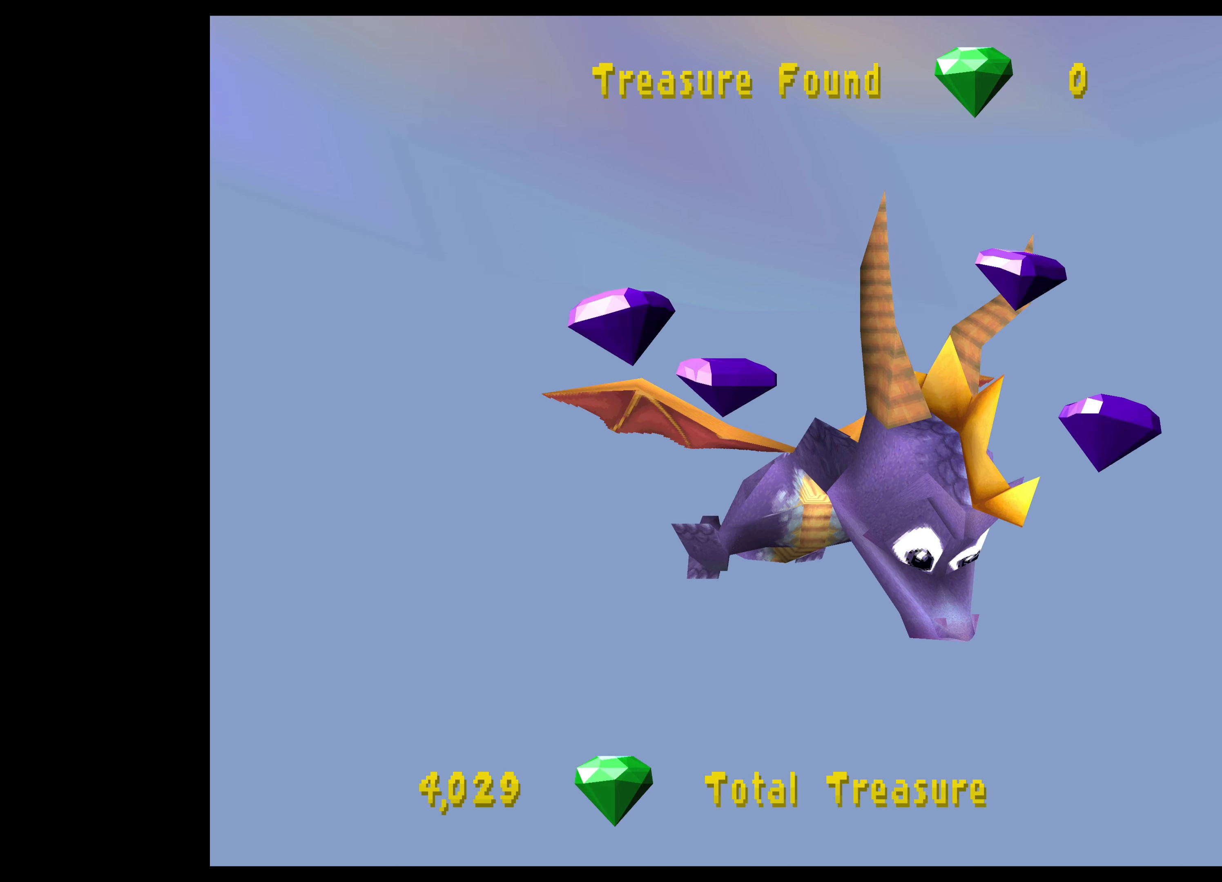
{"dt_ms": 500, "buttons": ["CROSS"], "left_stick": "center", "events": [[384, "CROSS", "down"]]}
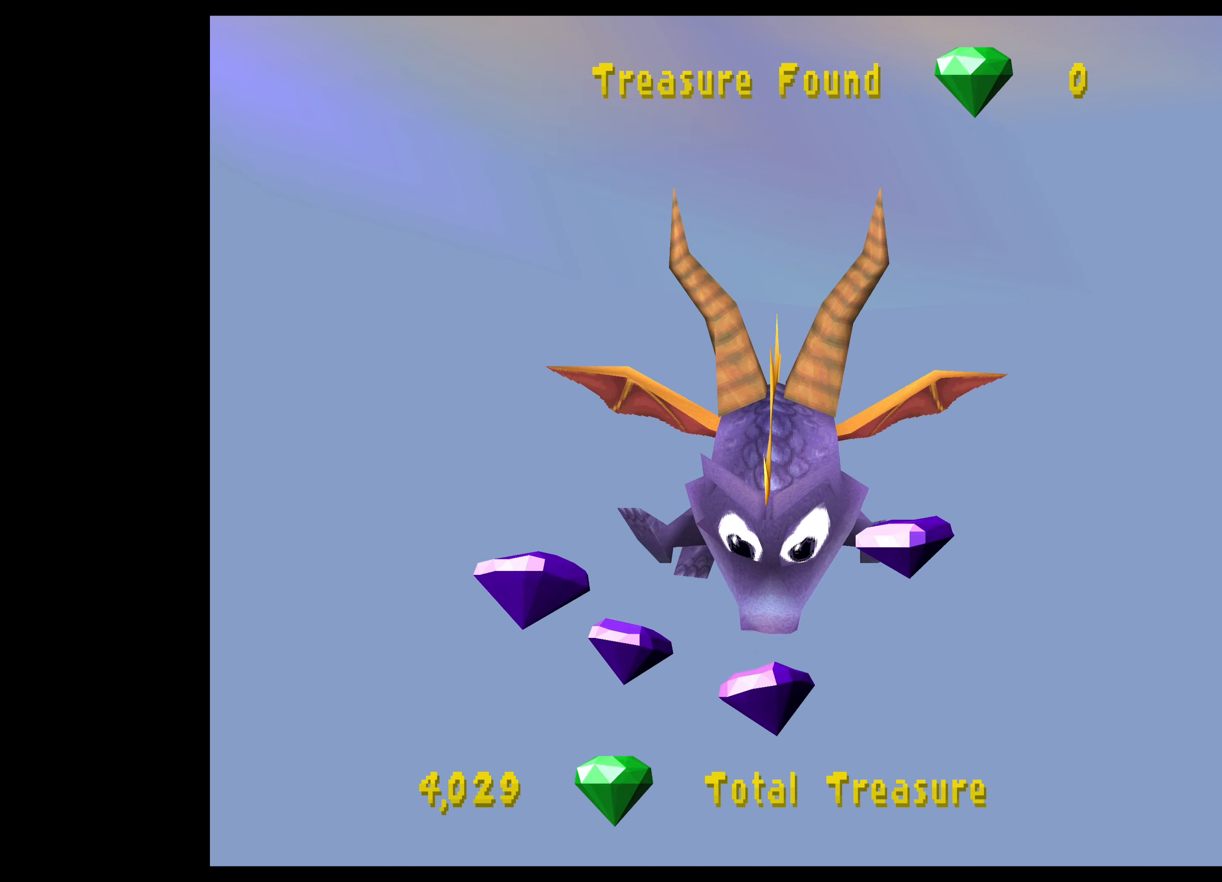
{"dt_ms": 500, "buttons": ["CROSS"], "left_stick": "center", "events": [[117, "CROSS", "up"], [384, "CROSS", "down"]]}
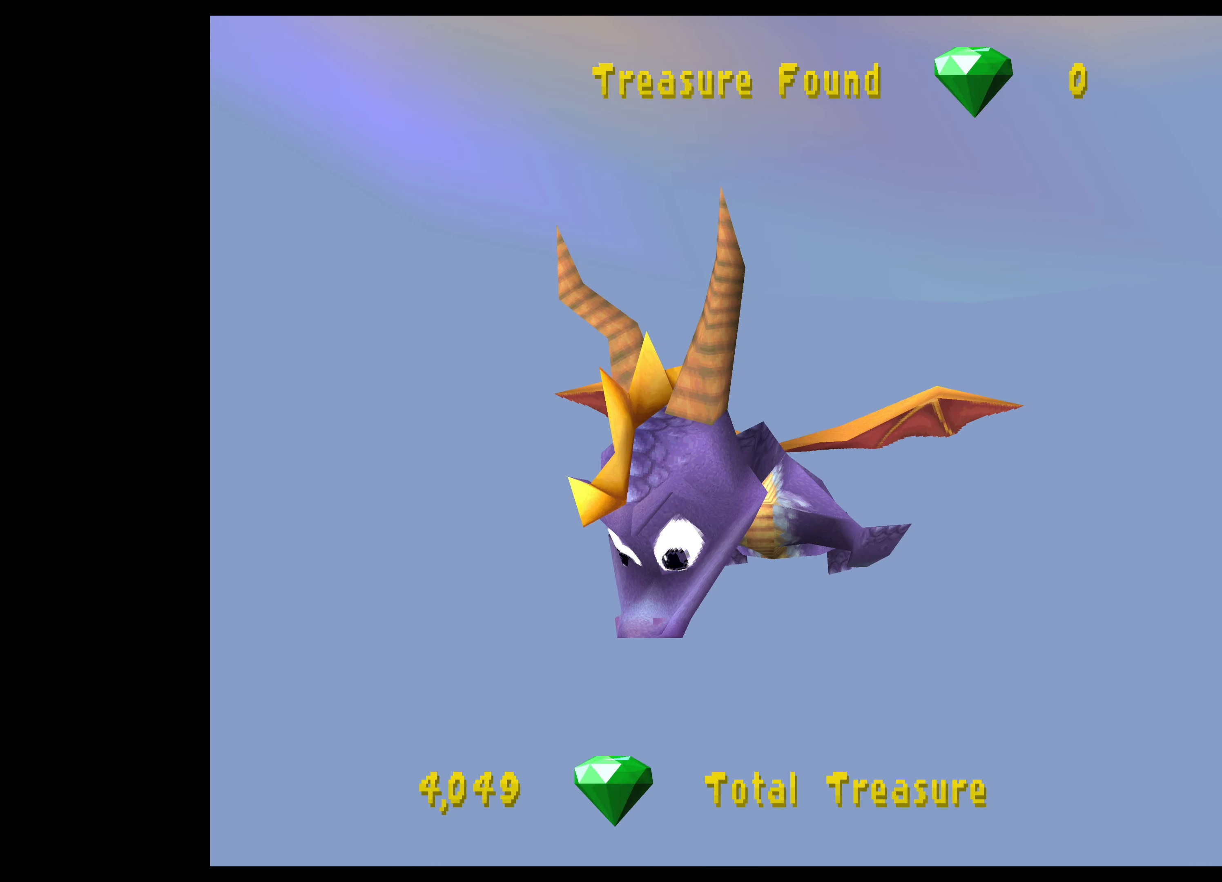
{"dt_ms": 500, "buttons": ["CROSS"], "left_stick": "center", "events": [[100, "CROSS", "up"], [300, "CROSS", "down"]]}
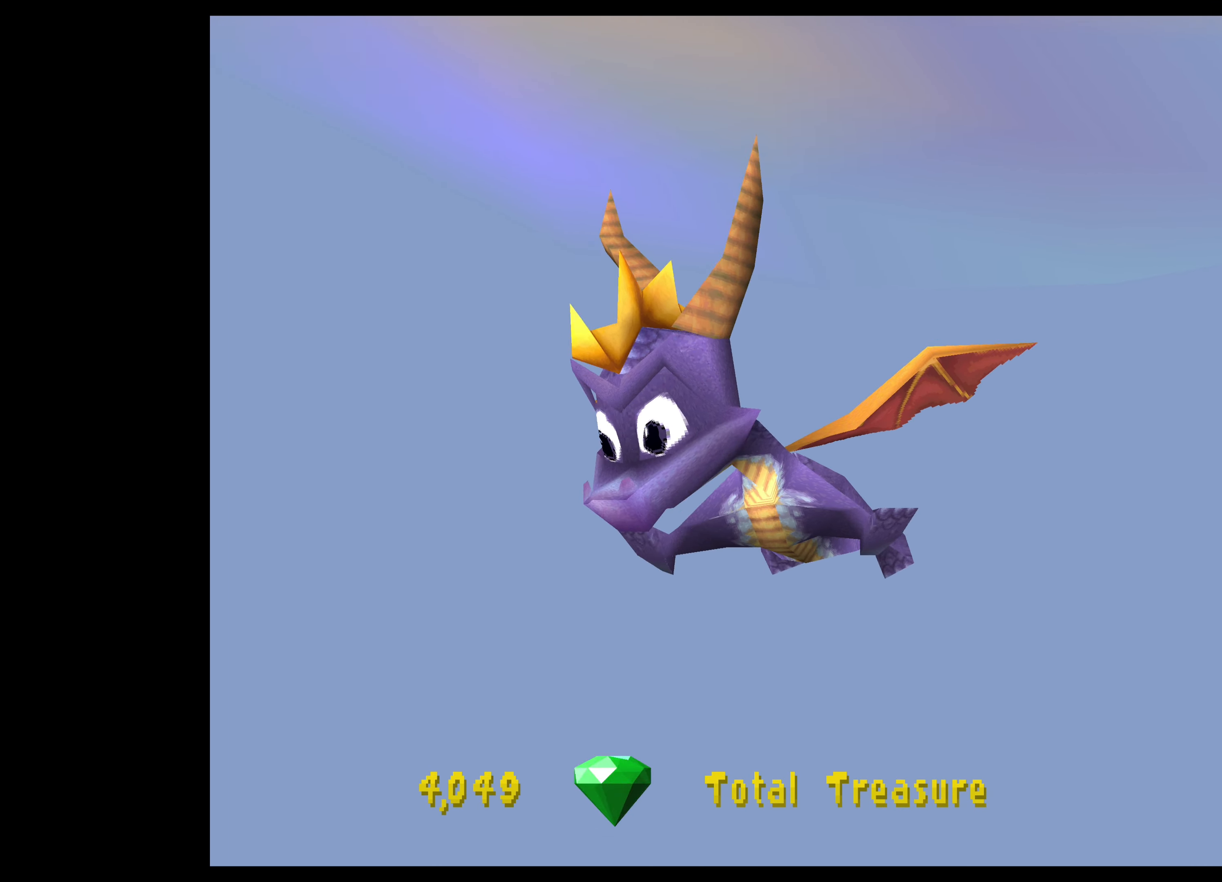
{"dt_ms": 500, "buttons": ["CROSS"], "left_stick": "center", "events": [[17, "CROSS", "up"], [400, "CROSS", "down"]]}
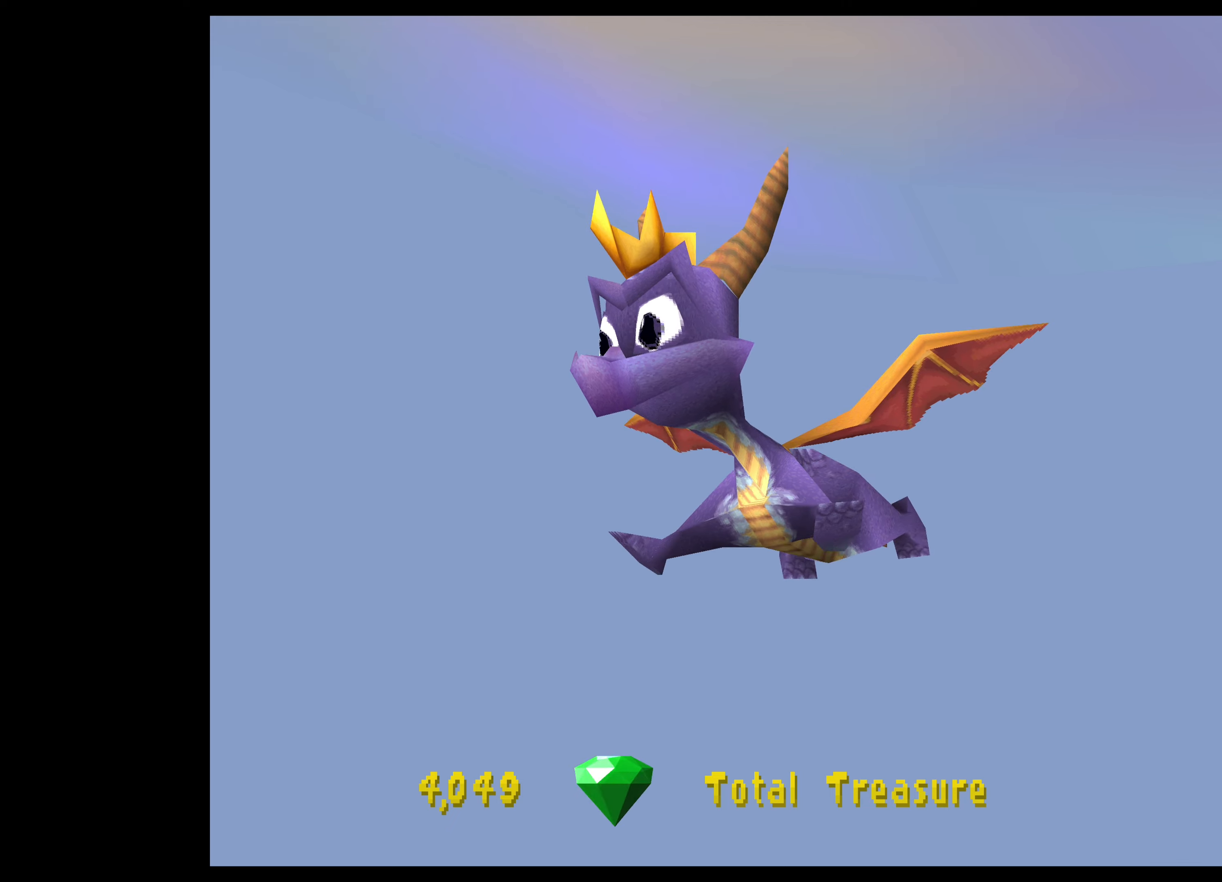
{"dt_ms": 500, "buttons": [], "left_stick": "center", "events": [[116, "CROSS", "up"]]}
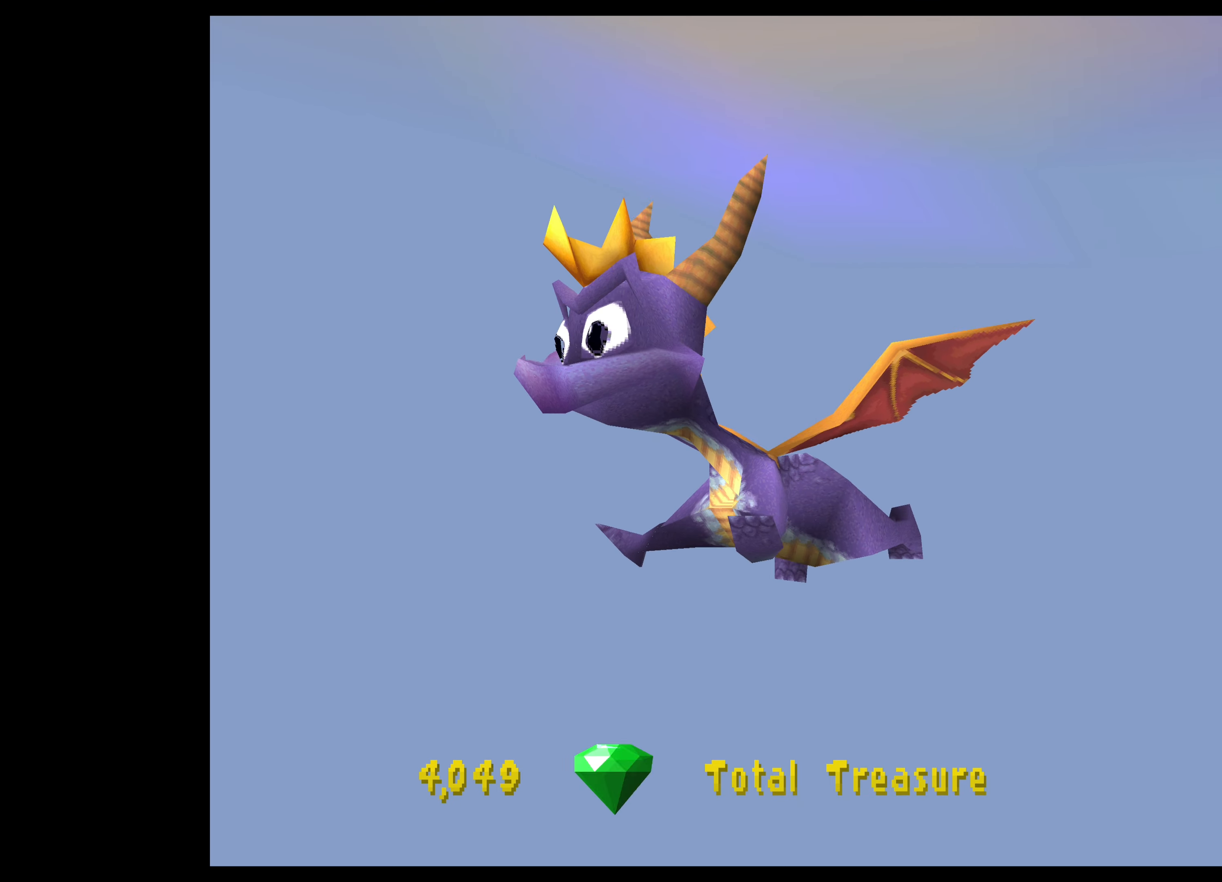
{"dt_ms": 1000, "buttons": [], "left_stick": "center"}
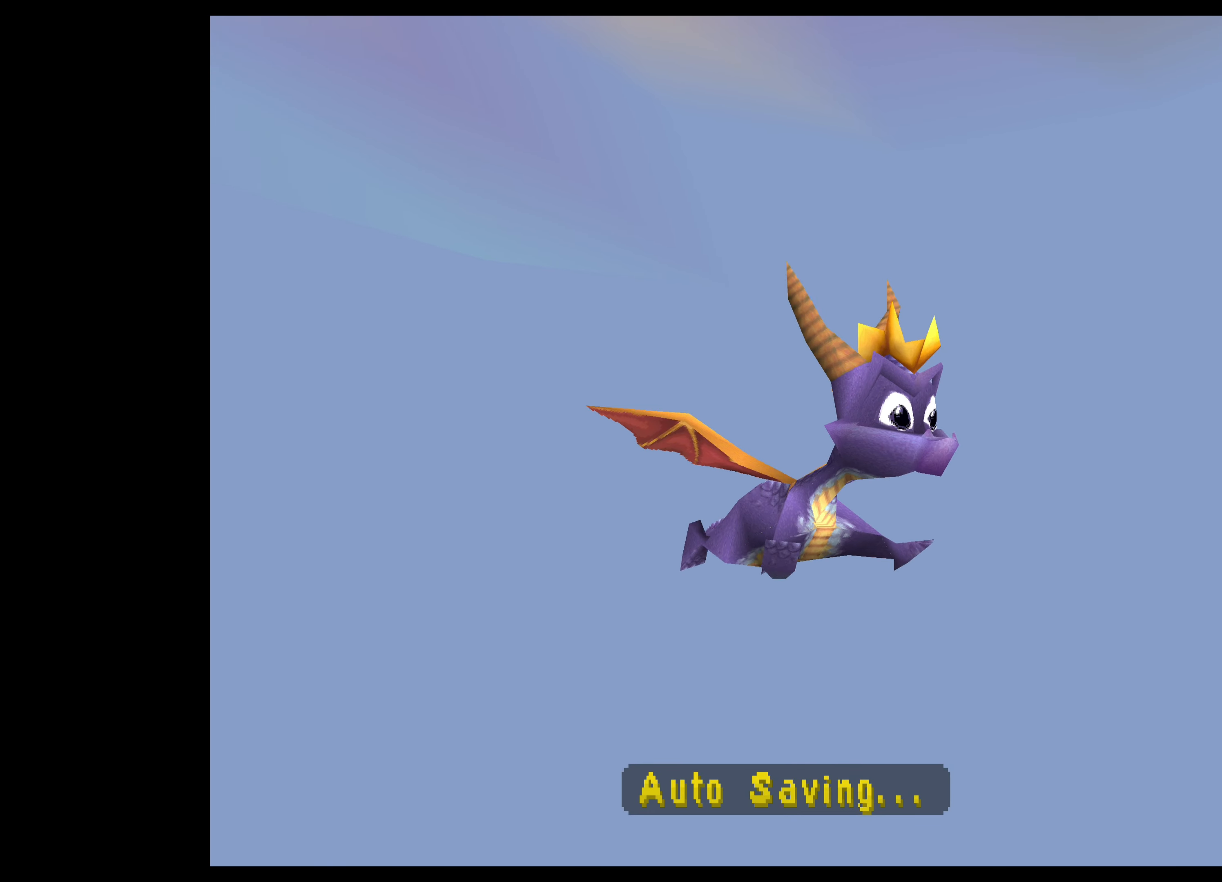
{"dt_ms": 500, "buttons": ["CROSS"], "left_stick": "center", "events": [[283, "CROSS", "down"]]}
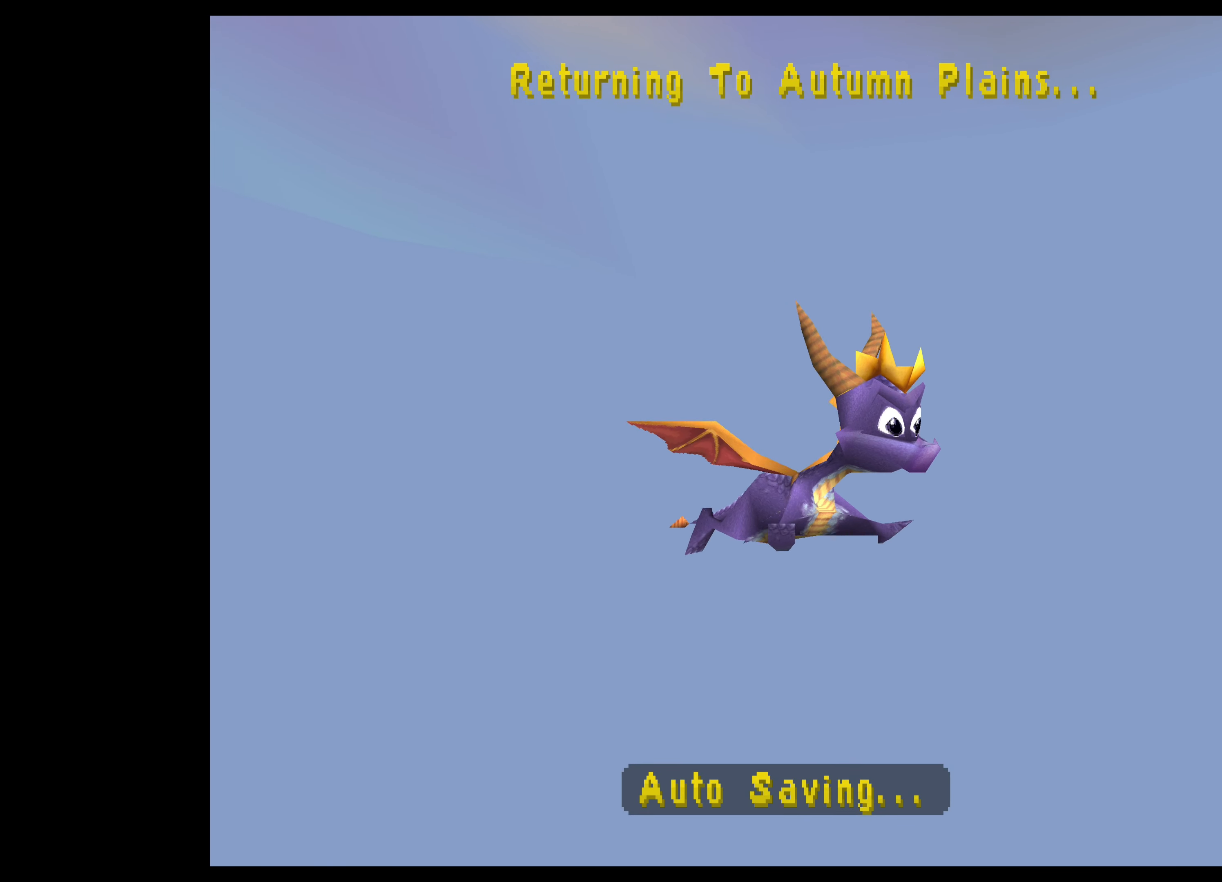
{"dt_ms": 500, "buttons": [], "left_stick": "center", "events": [[33, "CROSS", "up"]]}